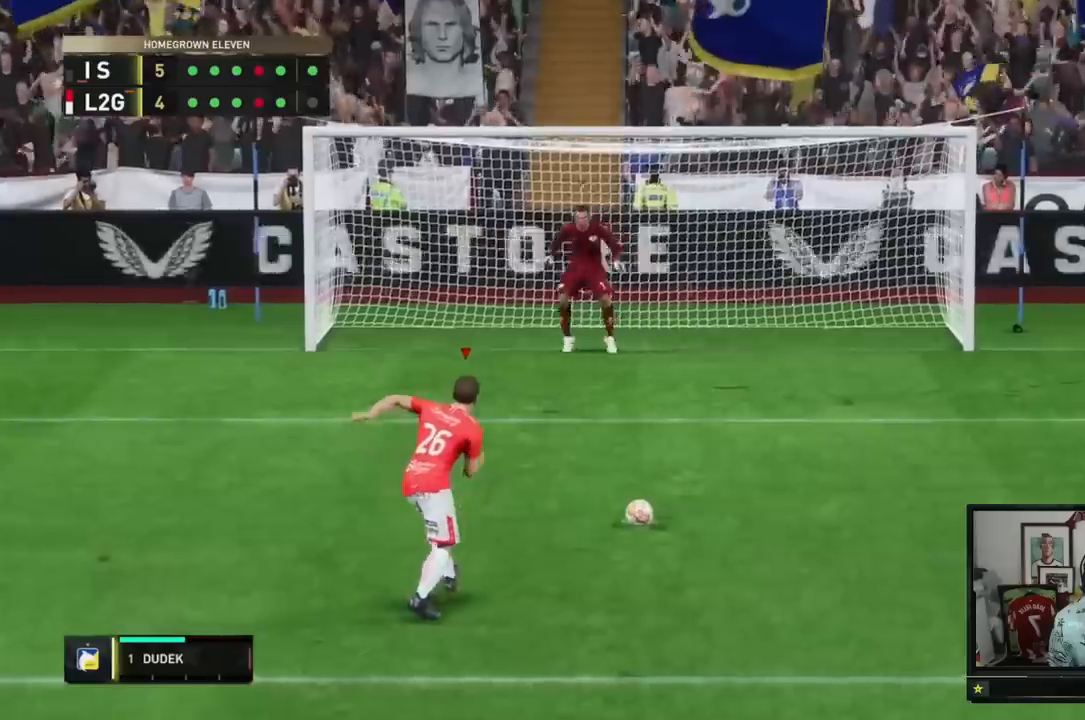
Gameplay with a controller (Xbox layout); each line is a JSON object with the inputs held at the frame after it. "events" lists button and stick changes between this image and that frame as [ms after this image, input, new state], when the widget could be followed in between. Not read: L3 R3.
{"buttons": [], "left_stick": "up-left", "right_stick": "center", "events": []}
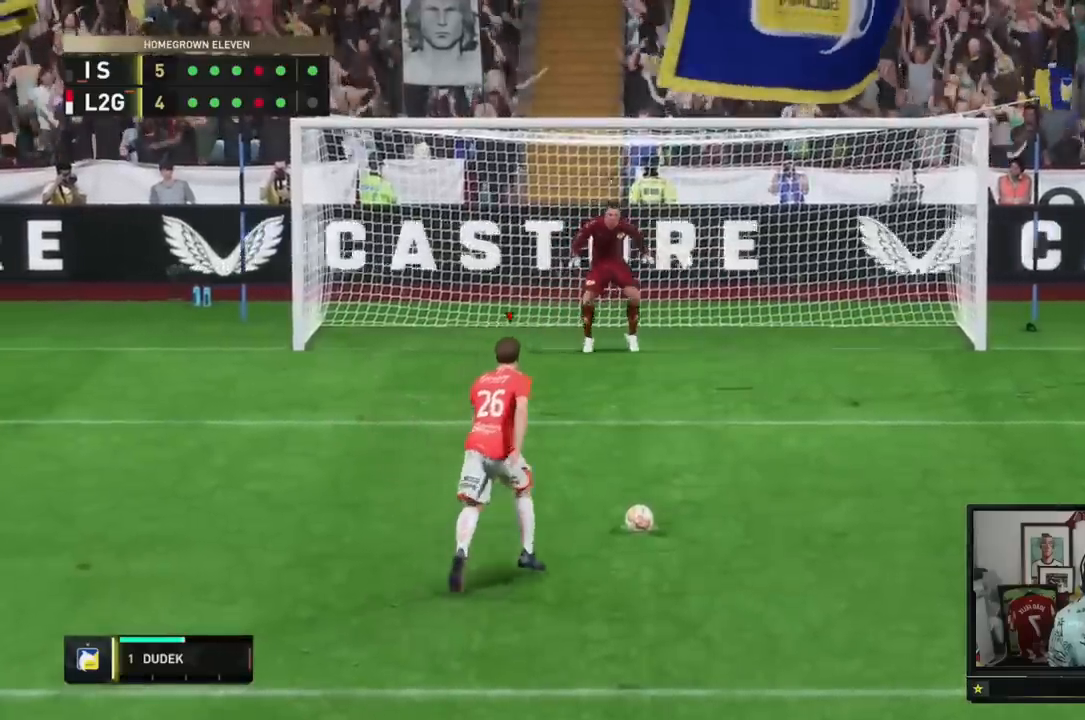
{"buttons": [], "left_stick": "up-left", "right_stick": "center", "events": []}
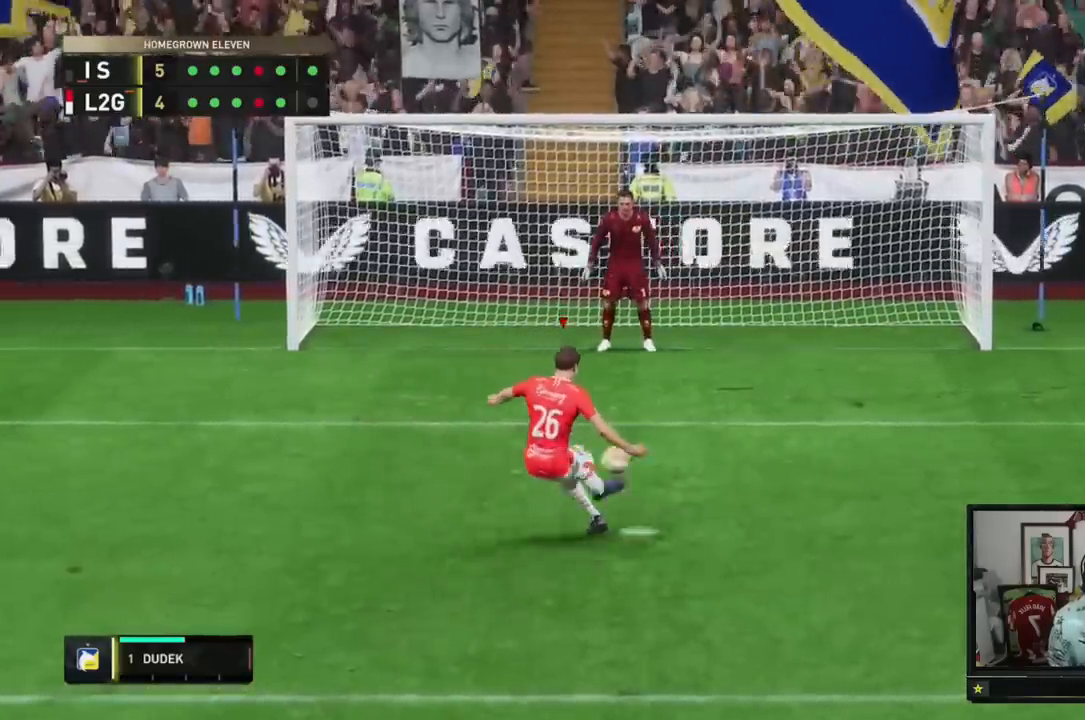
{"buttons": [], "left_stick": "center", "right_stick": "center", "events": [[317, "left_stick", "center"]]}
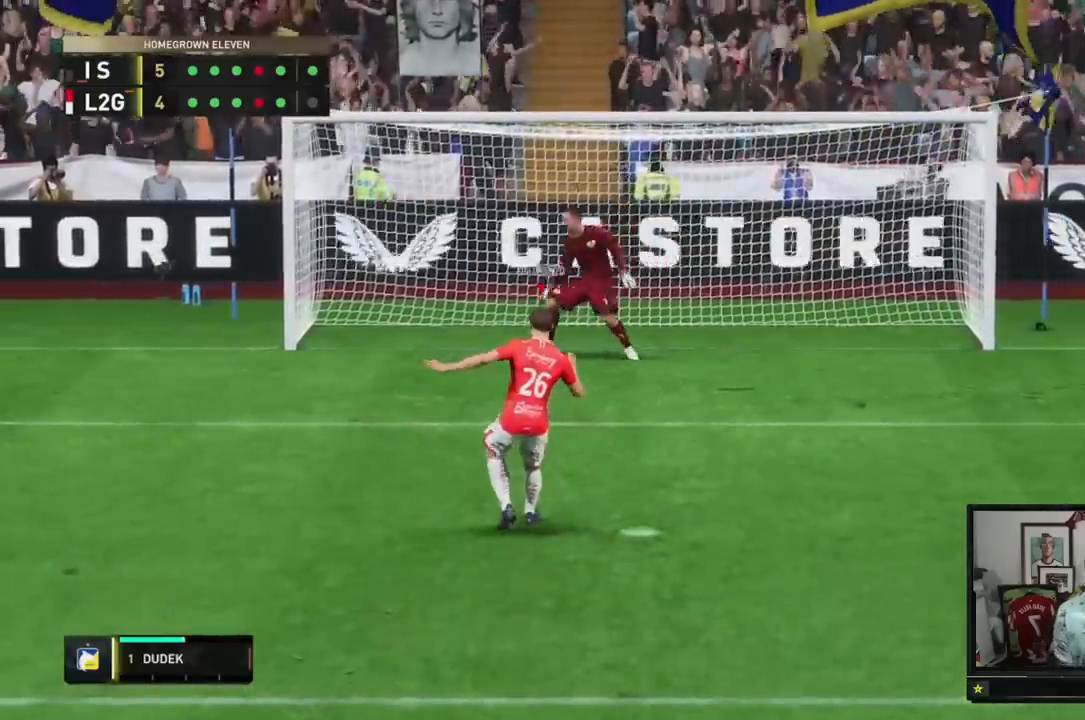
{"buttons": [], "left_stick": "center", "right_stick": "center", "events": []}
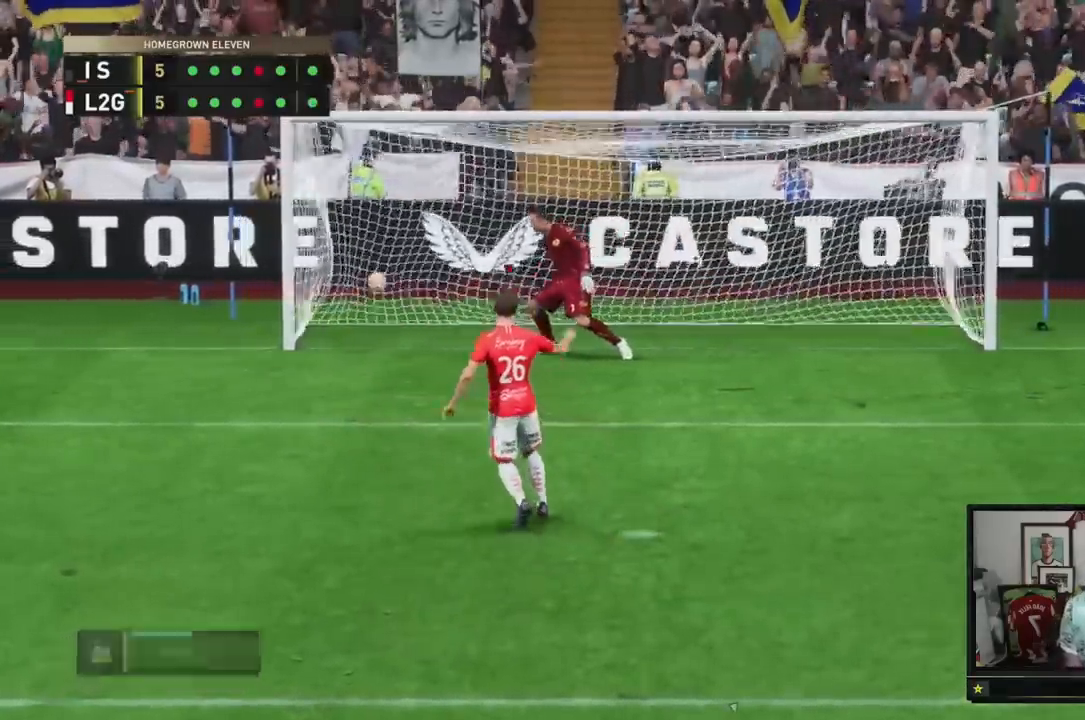
{"buttons": [], "left_stick": "center", "right_stick": "center", "events": []}
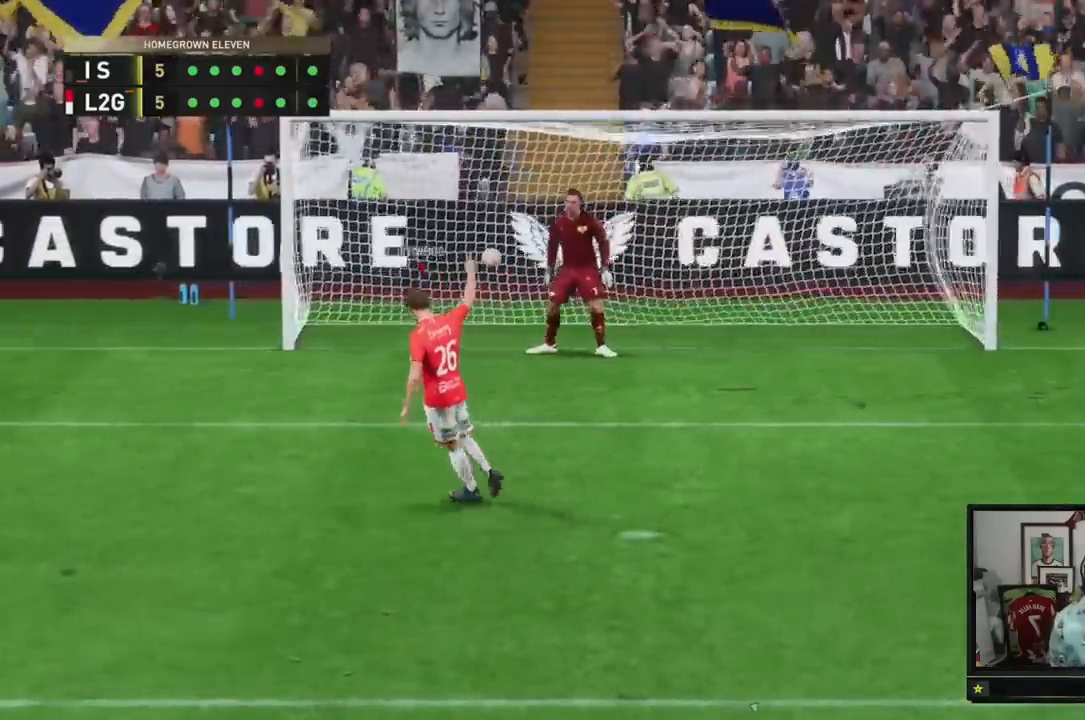
{"buttons": [], "left_stick": "right", "right_stick": "center", "events": [[301, "R2", "down"], [301, "left_stick", "right"], [367, "R2", "up"]]}
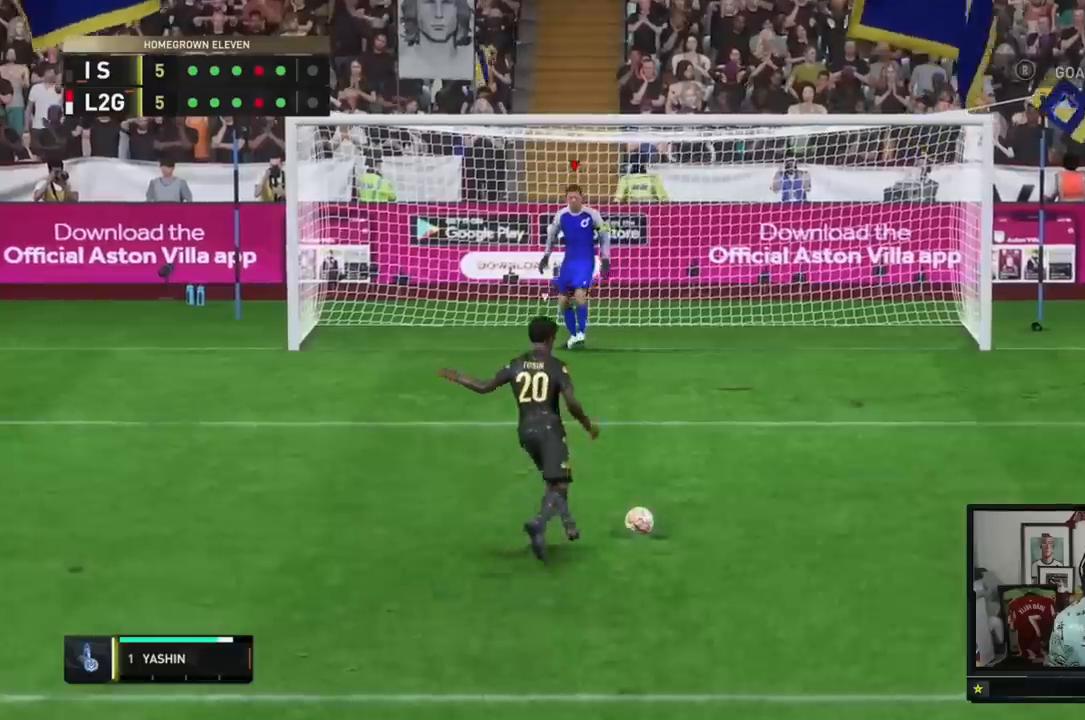
{"buttons": [], "left_stick": "center", "right_stick": "center", "events": [[83, "right_stick", "right"], [200, "right_stick", "center"], [267, "right_stick", "right"], [400, "left_stick", "center"], [400, "right_stick", "center"]]}
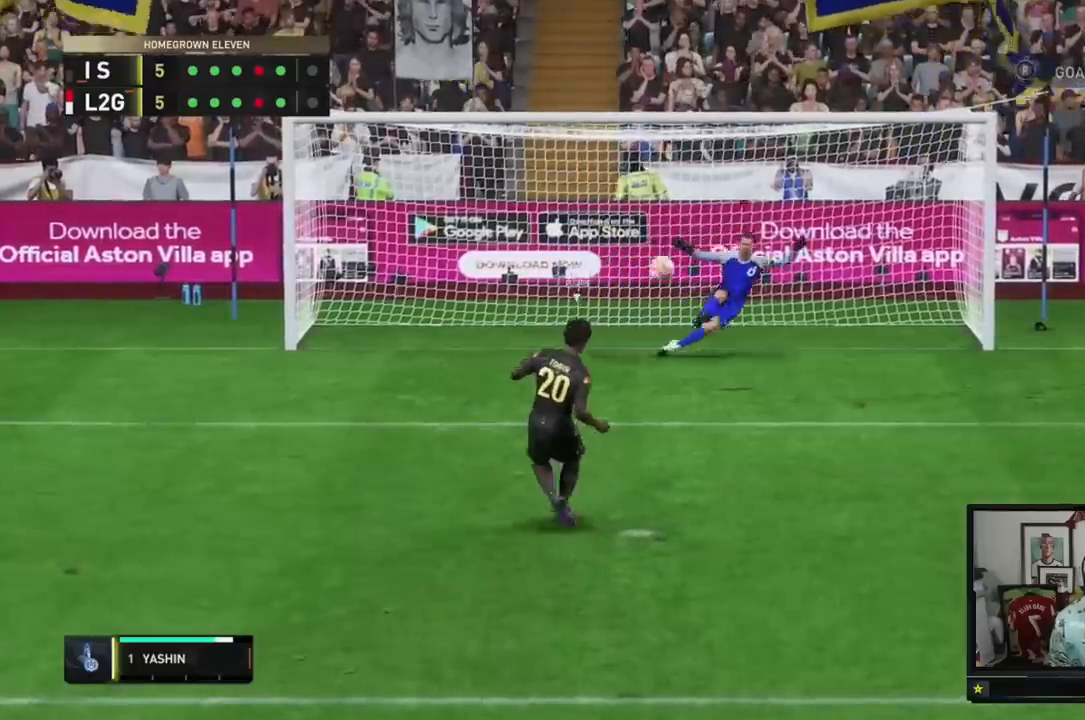
{"buttons": [], "left_stick": "center", "right_stick": "center", "events": []}
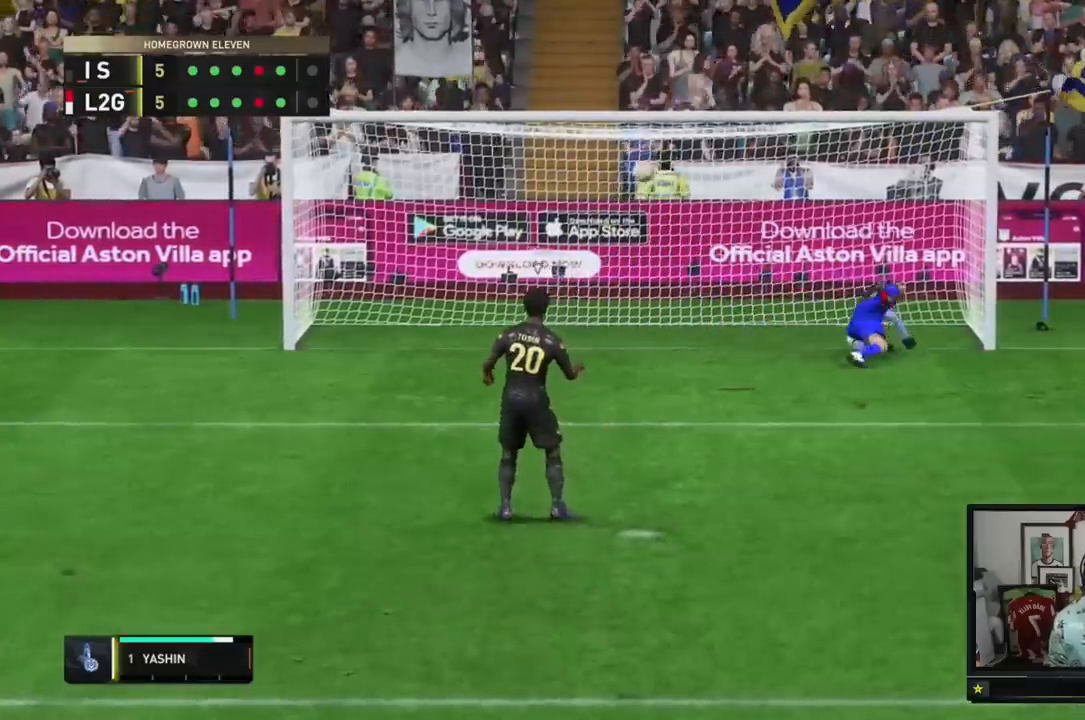
{"buttons": [], "left_stick": "center", "right_stick": "center", "events": []}
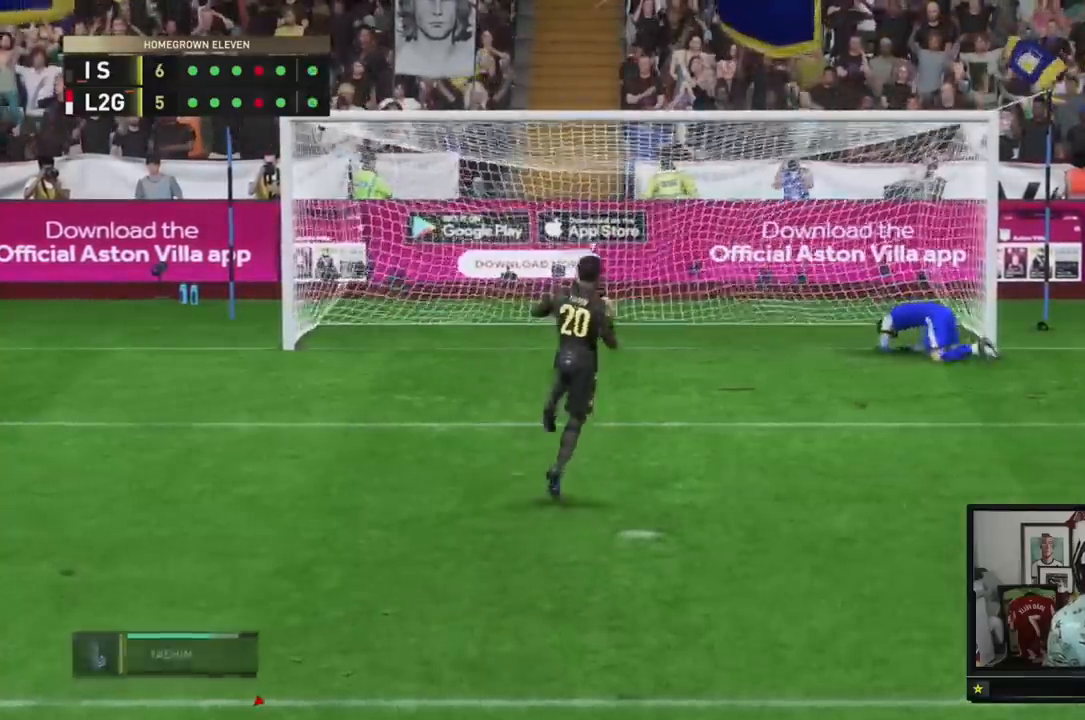
{"buttons": [], "left_stick": "center", "right_stick": "center", "events": []}
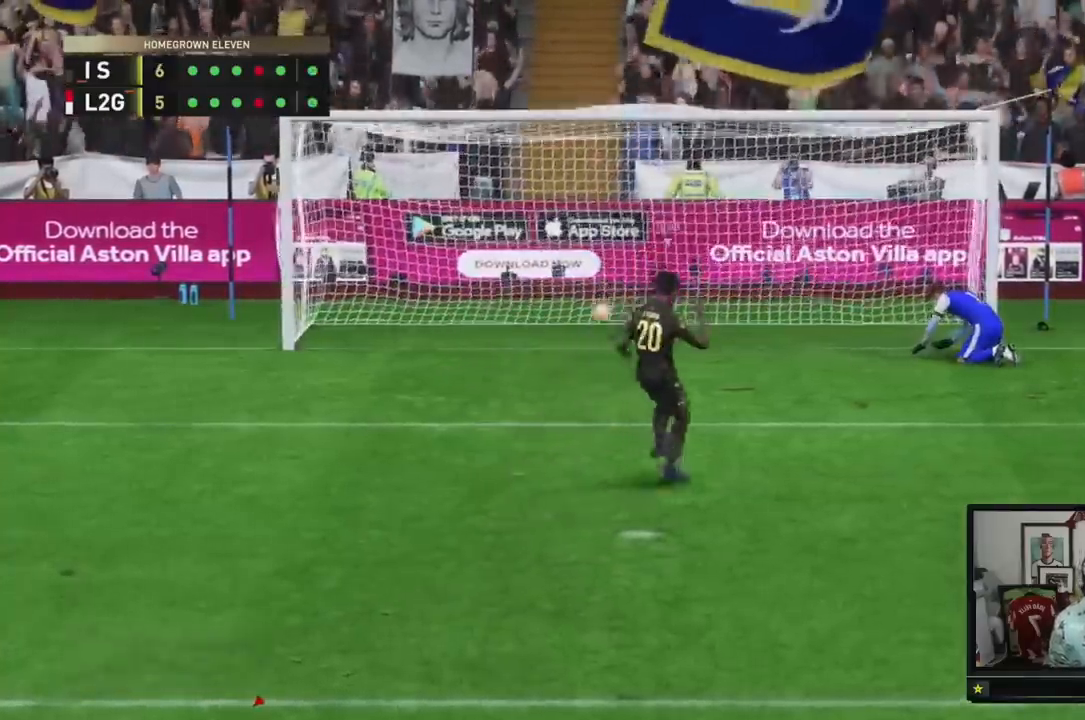
{"buttons": ["L1"], "left_stick": "center", "right_stick": "center"}
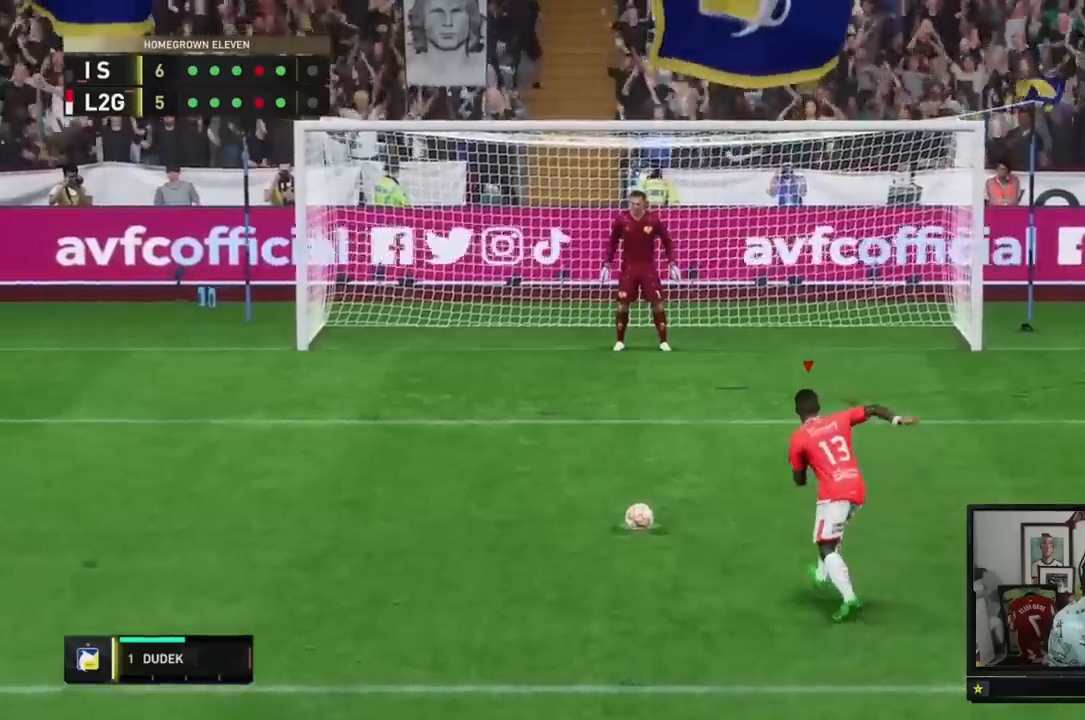
{"buttons": ["L1"], "left_stick": "center", "right_stick": "center", "events": []}
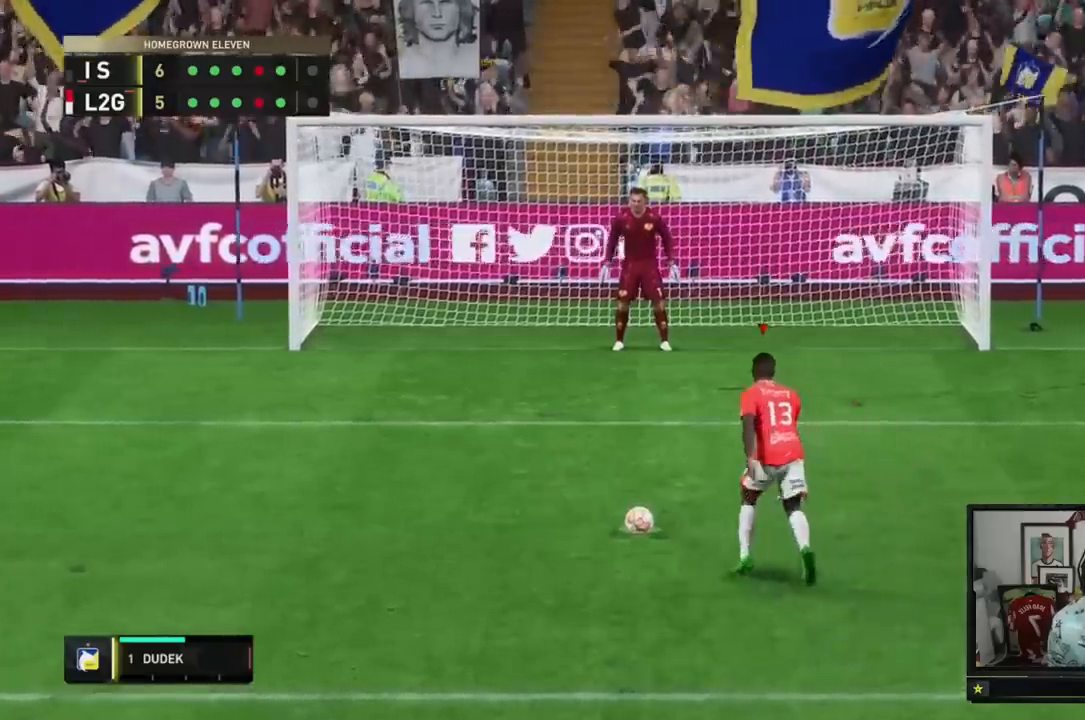
{"buttons": ["L1"], "left_stick": "center", "right_stick": "center", "events": [[434, "L1", "up"], [484, "L1", "down"]]}
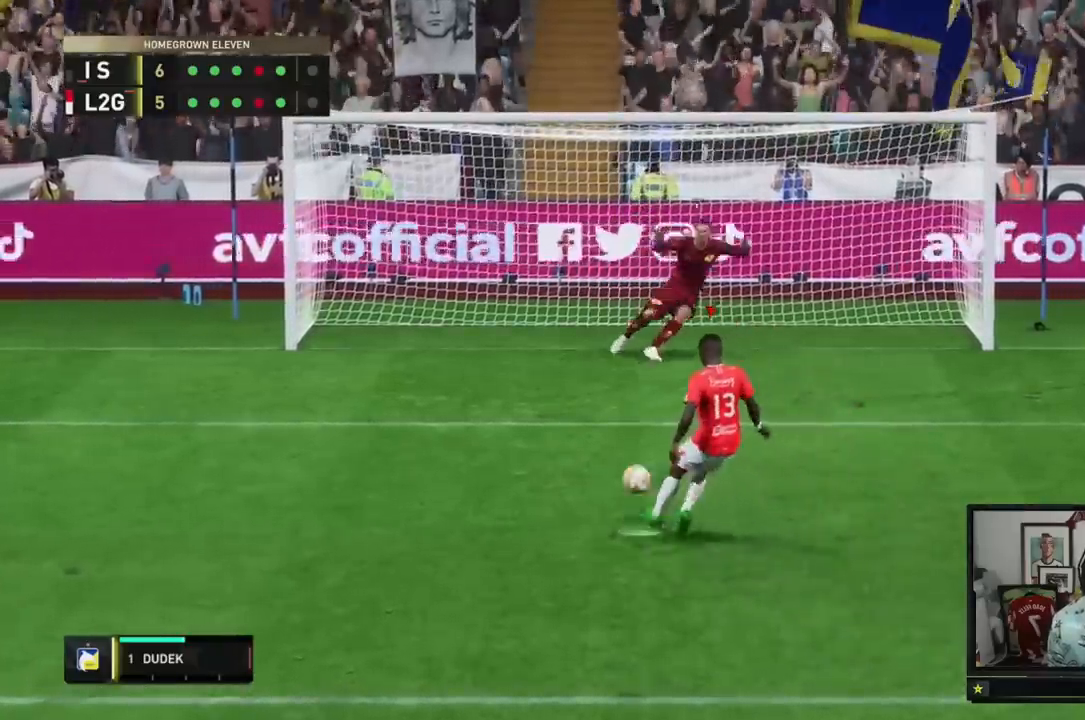
{"buttons": ["L1"], "left_stick": "center", "right_stick": "center", "events": []}
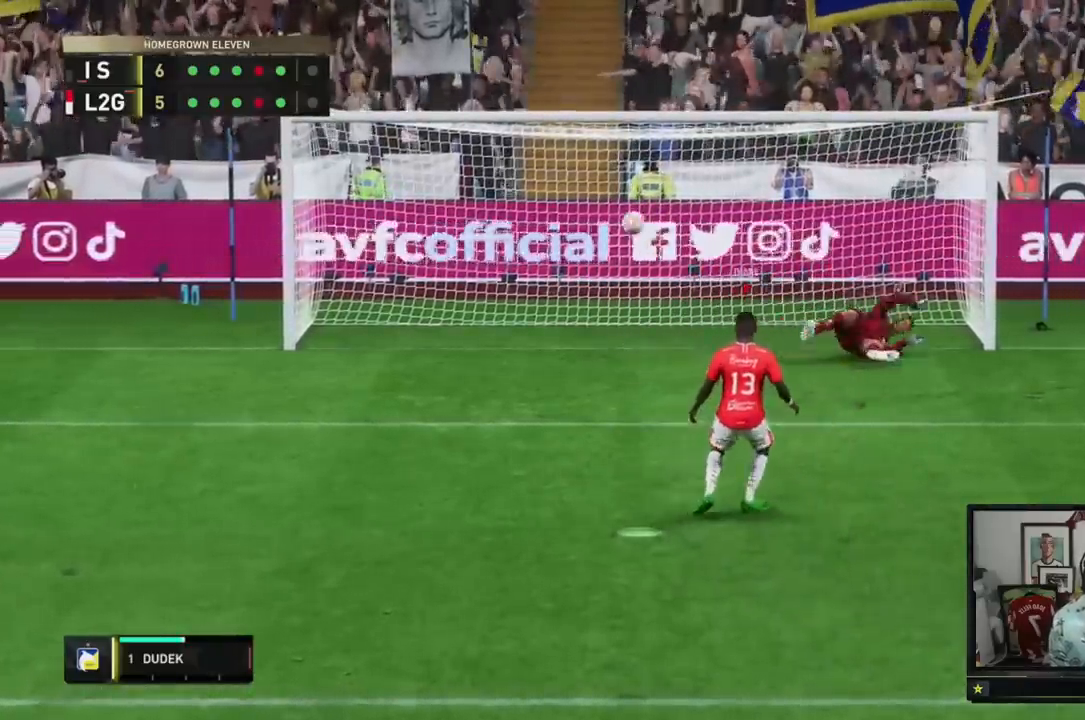
{"buttons": [], "left_stick": "center", "right_stick": "center", "events": [[17, "L1", "up"]]}
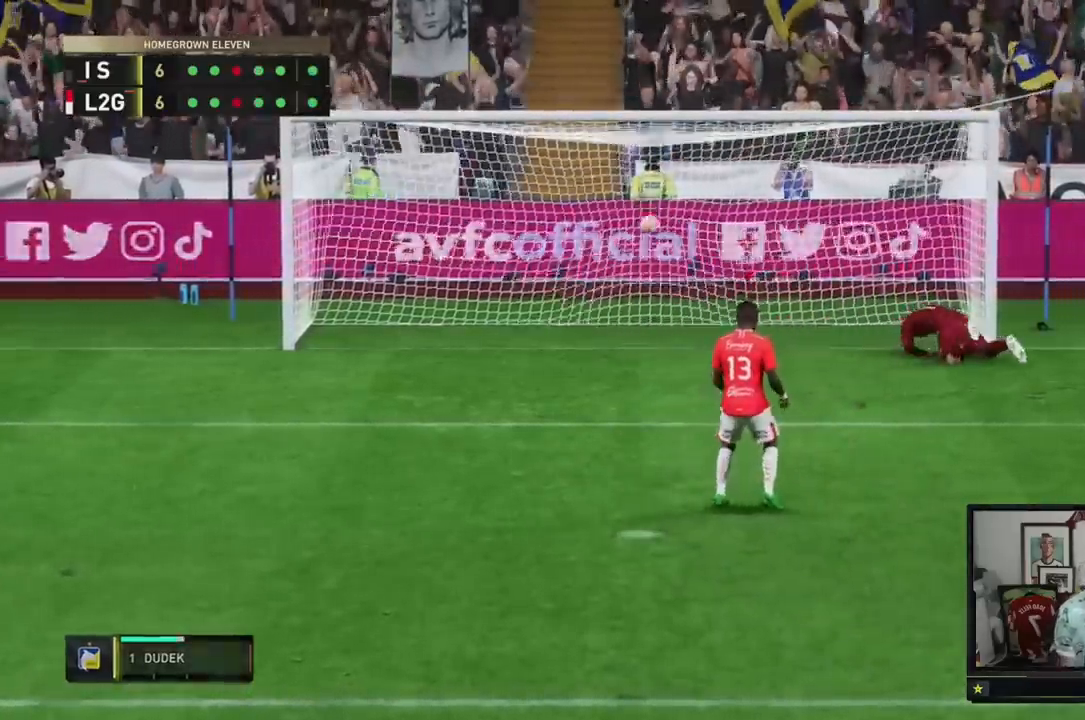
{"buttons": [], "left_stick": "center", "right_stick": "center", "events": []}
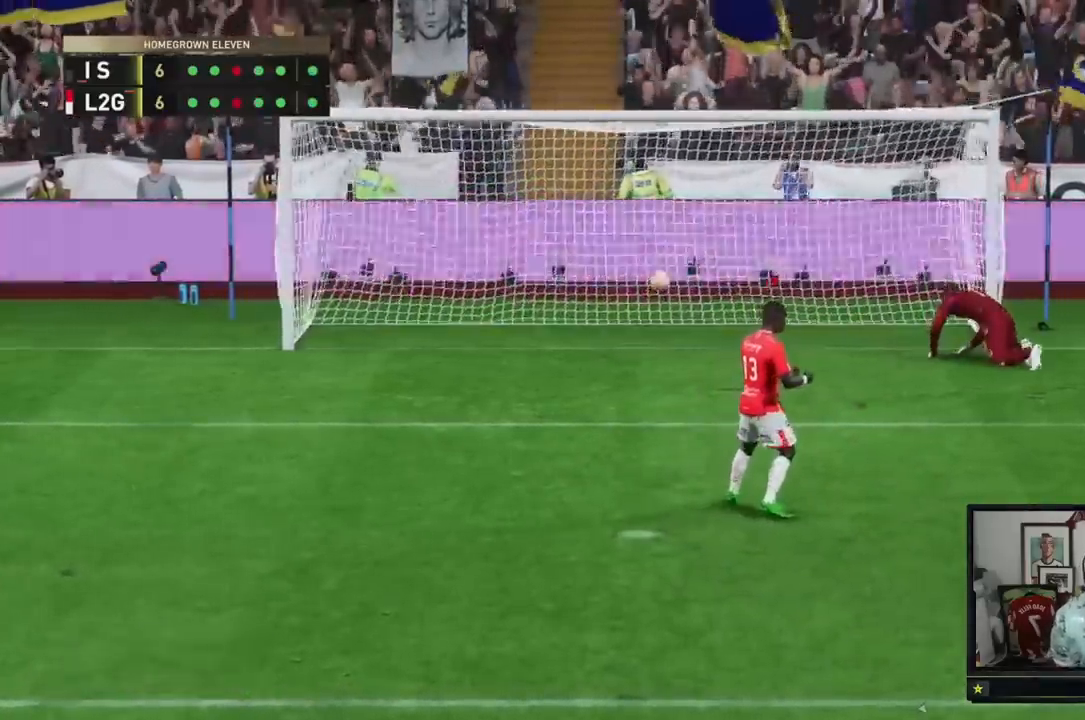
{"buttons": [], "left_stick": "center", "right_stick": "center", "events": []}
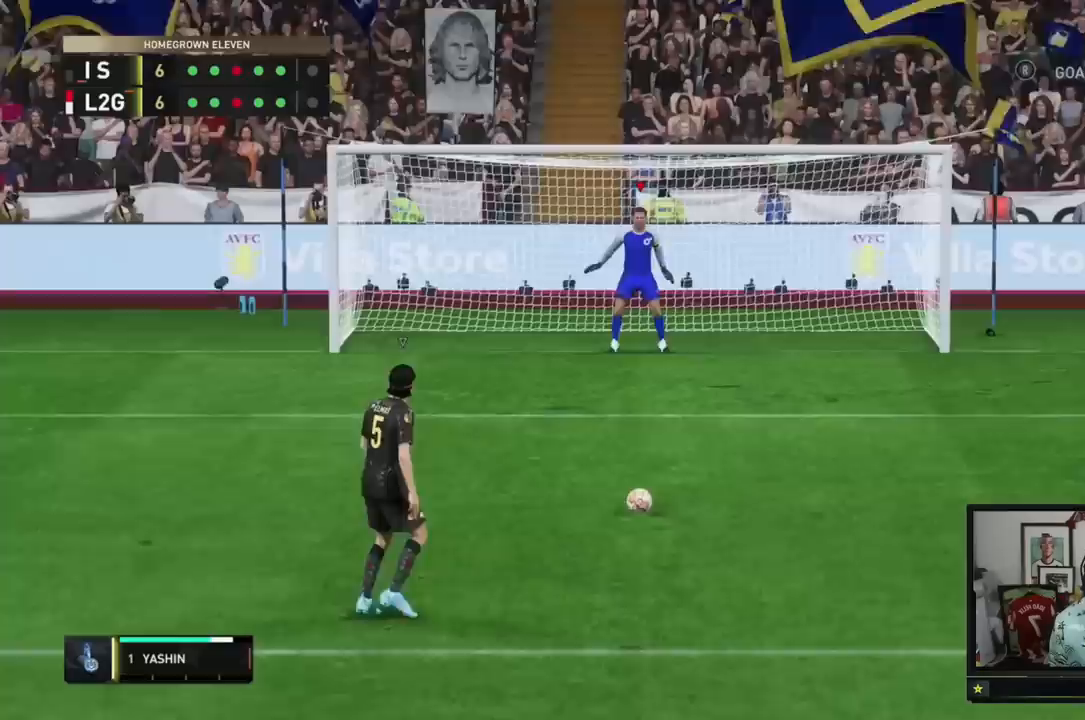
{"buttons": [], "left_stick": "center", "right_stick": "center", "events": []}
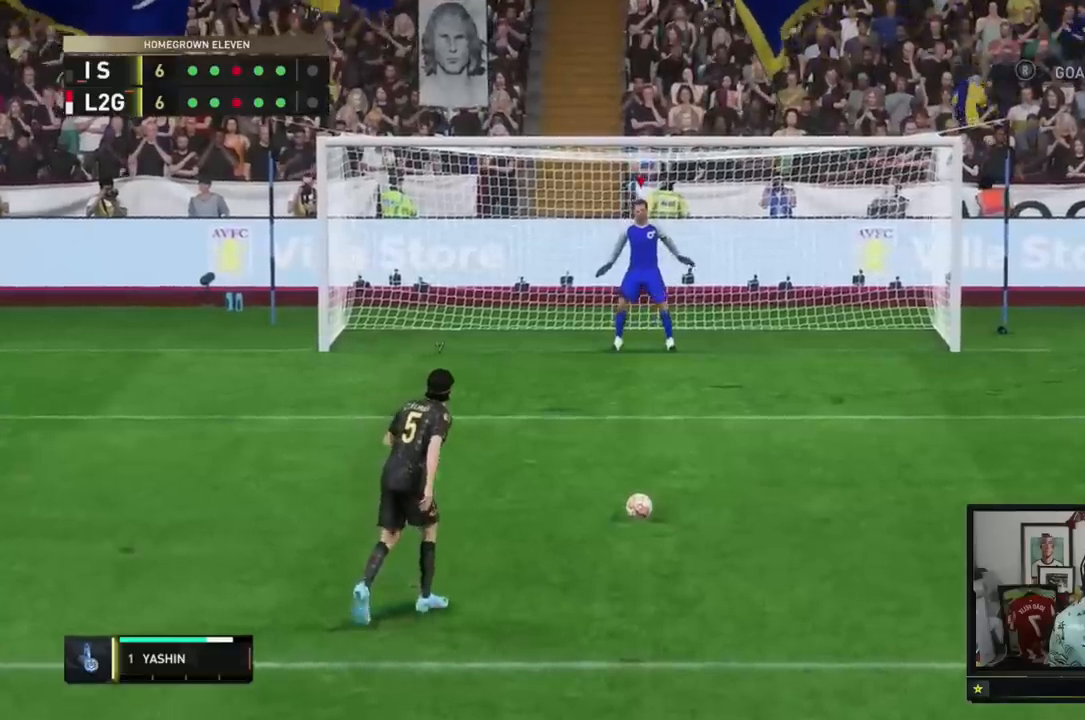
{"buttons": [], "left_stick": "center", "right_stick": "center", "events": [[83, "left_stick", "right"], [150, "left_stick", "center"]]}
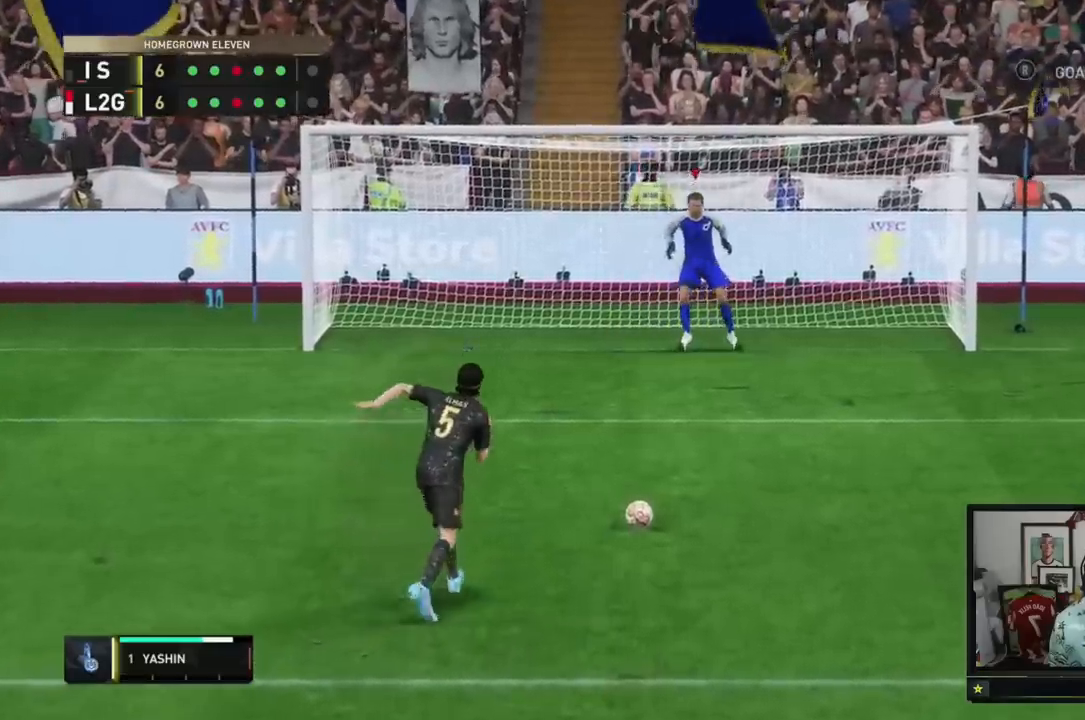
{"buttons": [], "left_stick": "left", "right_stick": "center", "events": [[284, "left_stick", "left"]]}
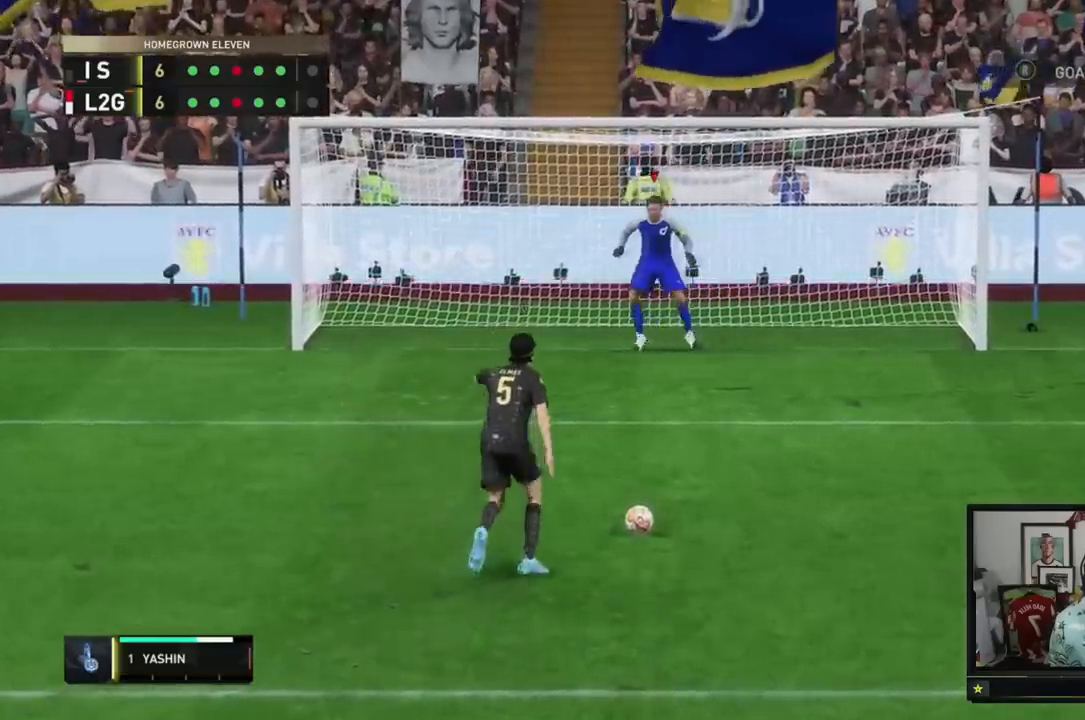
{"buttons": [], "left_stick": "left", "right_stick": "center"}
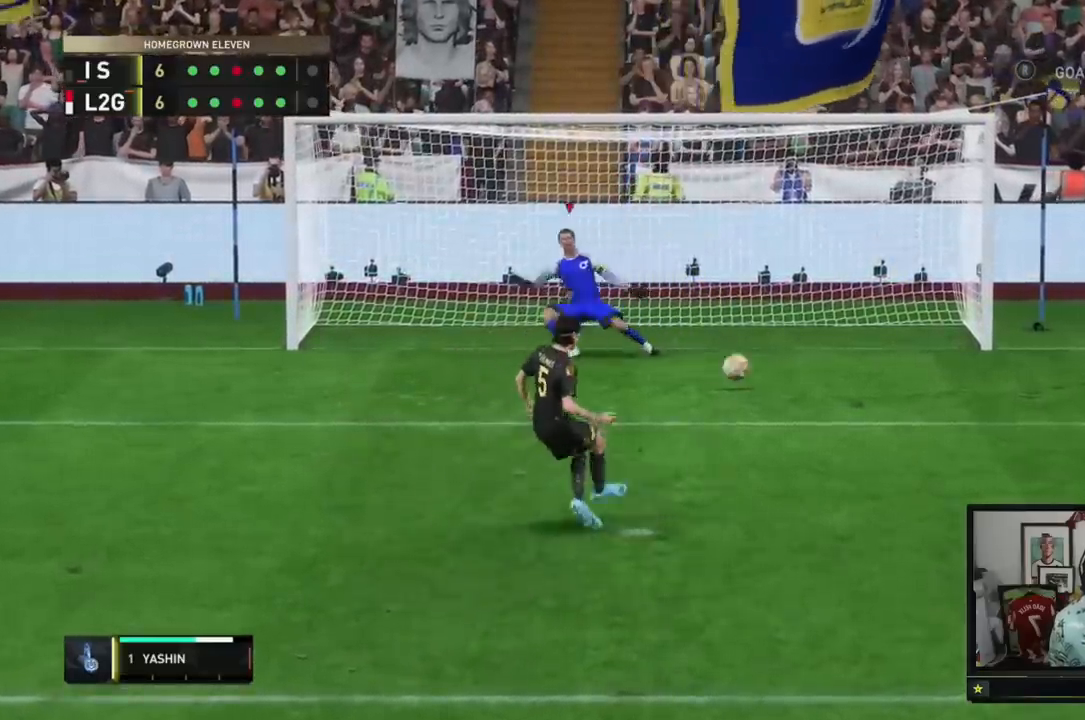
{"buttons": [], "left_stick": "center", "right_stick": "center", "events": [[184, "left_stick", "center"]]}
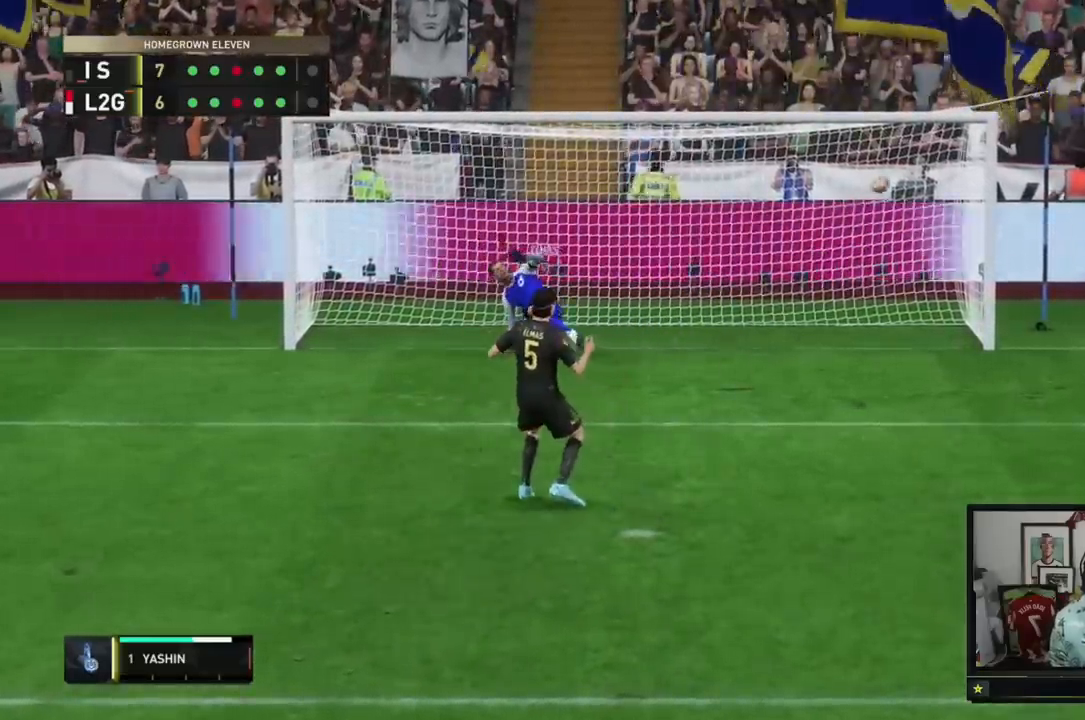
{"buttons": [], "left_stick": "center", "right_stick": "center", "events": []}
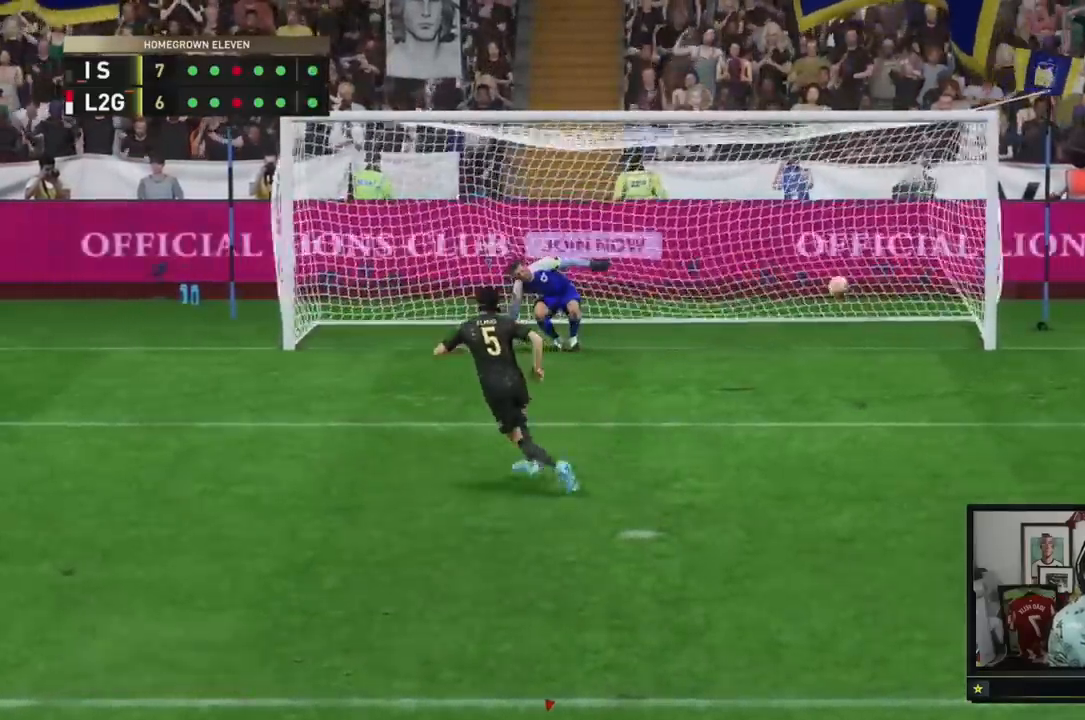
{"buttons": [], "left_stick": "center", "right_stick": "center", "events": [[17, "R2", "down"], [117, "R2", "up"]]}
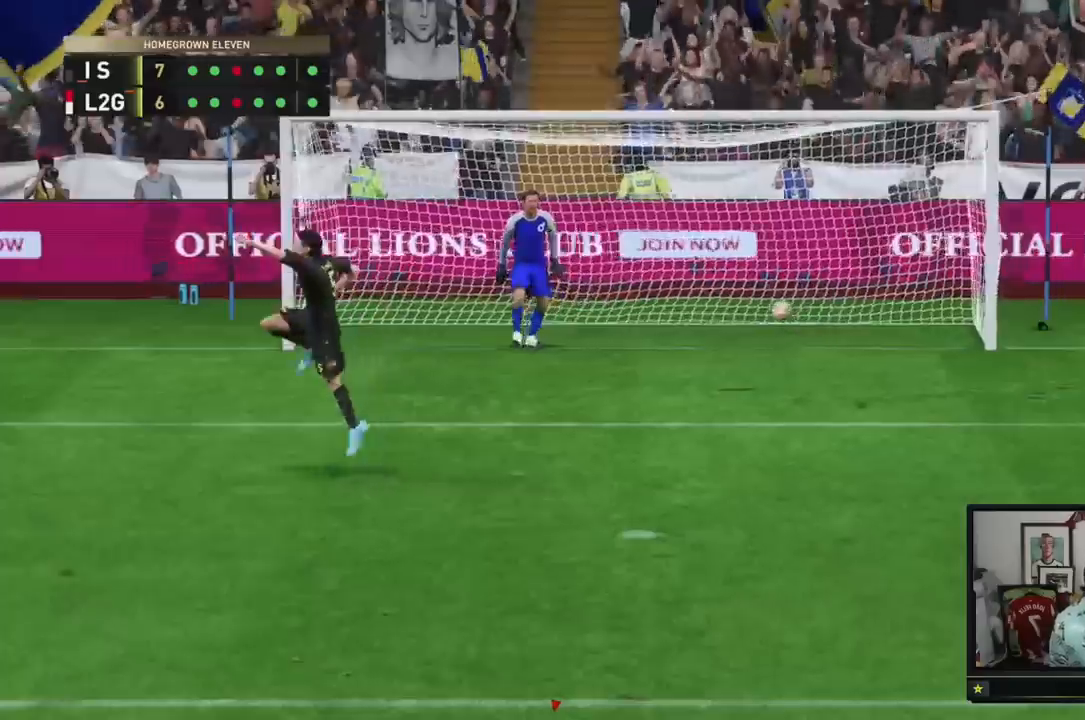
{"buttons": [], "left_stick": "up-right", "right_stick": "center", "events": [[317, "left_stick", "up-right"]]}
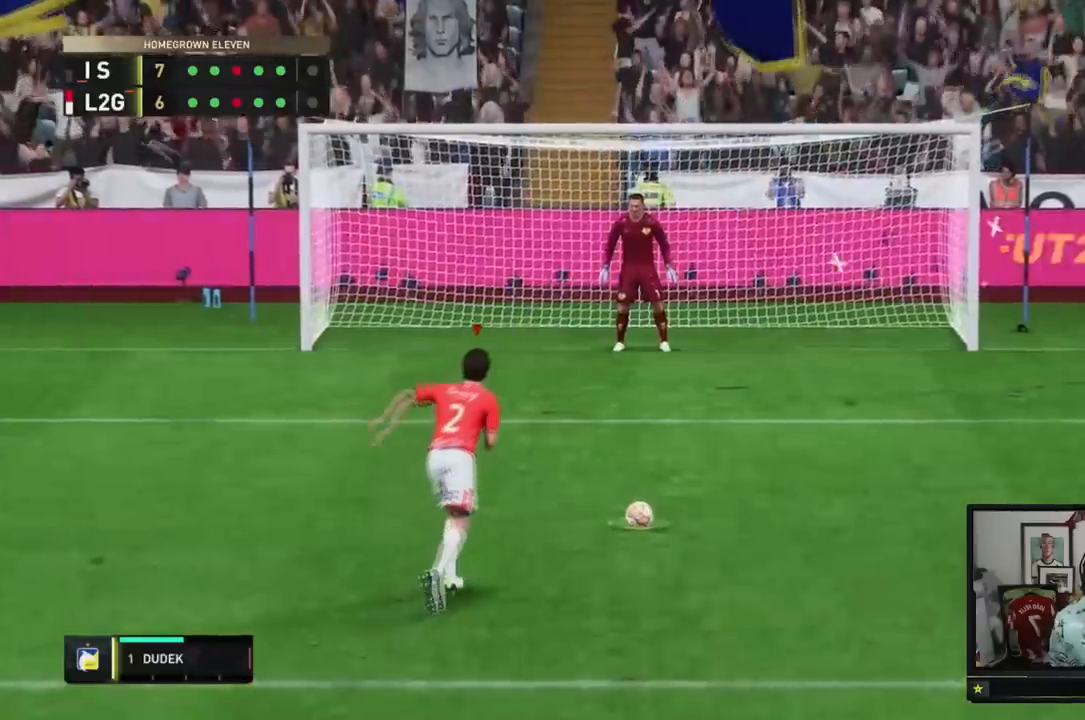
{"buttons": [], "left_stick": "up-right", "right_stick": "center", "events": []}
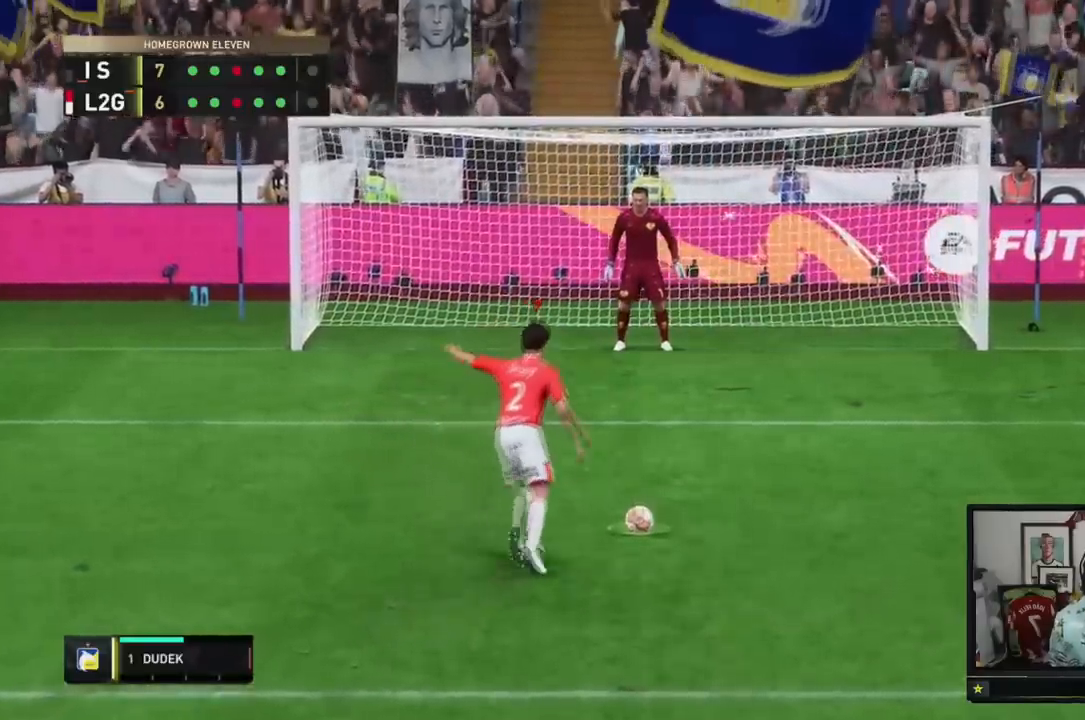
{"buttons": [], "left_stick": "up-right", "right_stick": "center", "events": []}
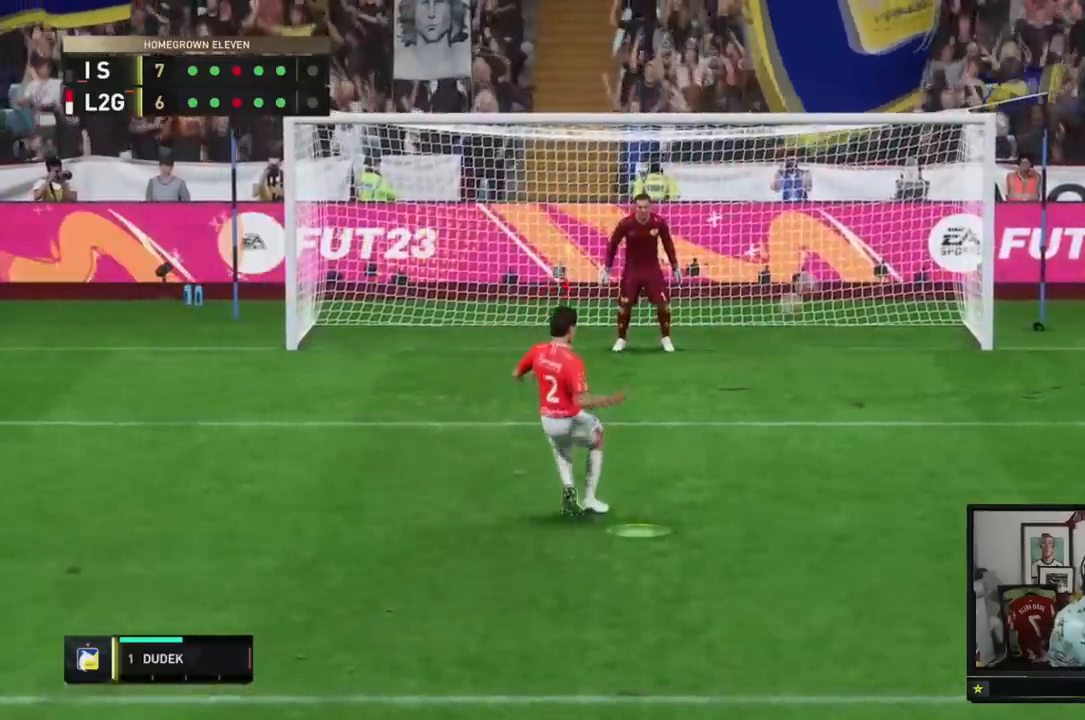
{"buttons": [], "left_stick": "center", "right_stick": "center", "events": [[334, "left_stick", "center"]]}